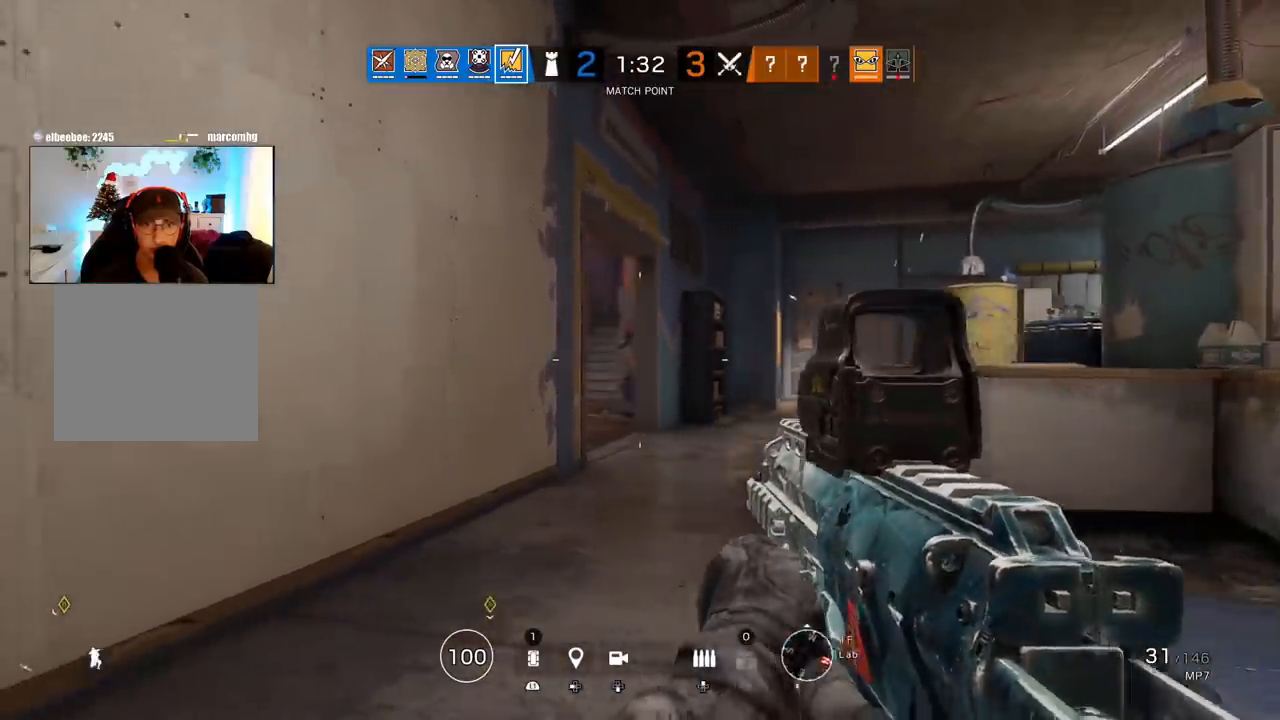
Gameplay with a controller (PlayStation layout); each line is a JSON object with the inputs held at the frame after it. "events" lists button and stick changes between this image and that frame as [ms after this image, input, new state], when the widget could be followed in between.
{"buttons": [], "left_stick": "left", "right_stick": "right", "events": [[433, "right_stick", "right"]]}
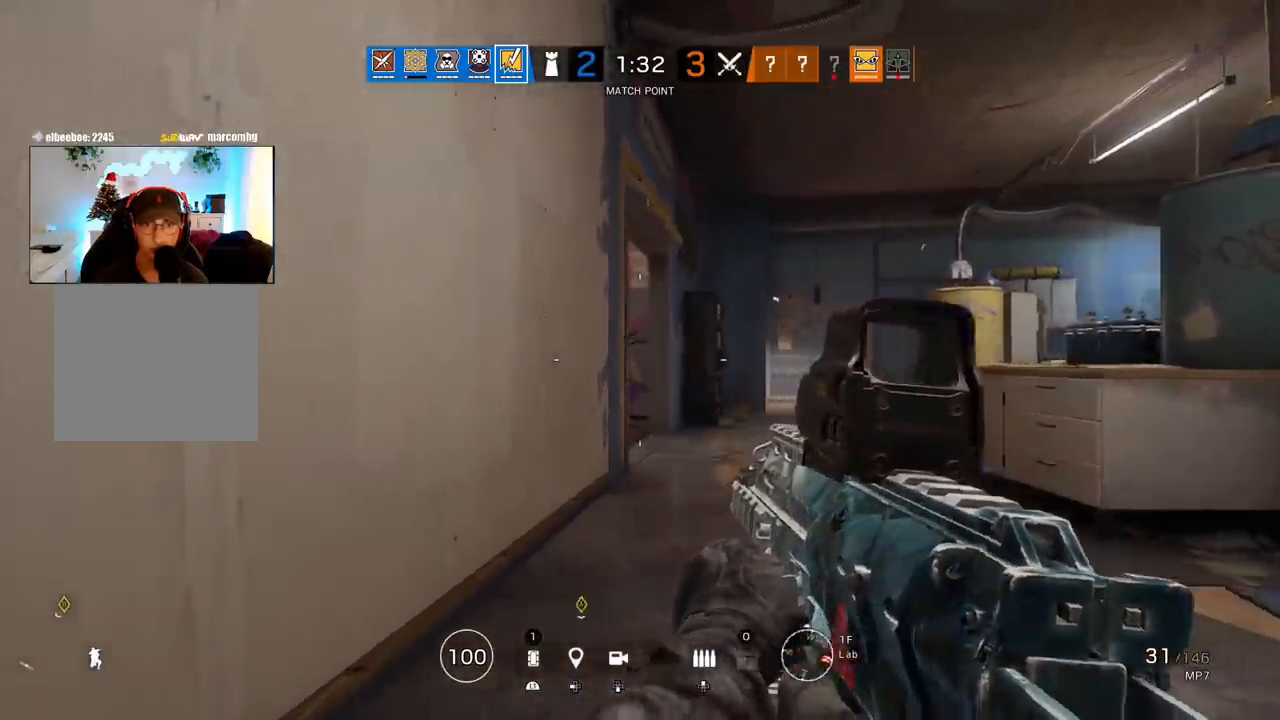
{"buttons": ["L1"], "left_stick": "down-left", "right_stick": "center", "events": [[33, "left_stick", "down-left"], [67, "L1", "down"], [117, "L3", "down"], [133, "right_stick", "center"], [217, "right_stick", "right"], [267, "L3", "up"], [317, "right_stick", "center"]]}
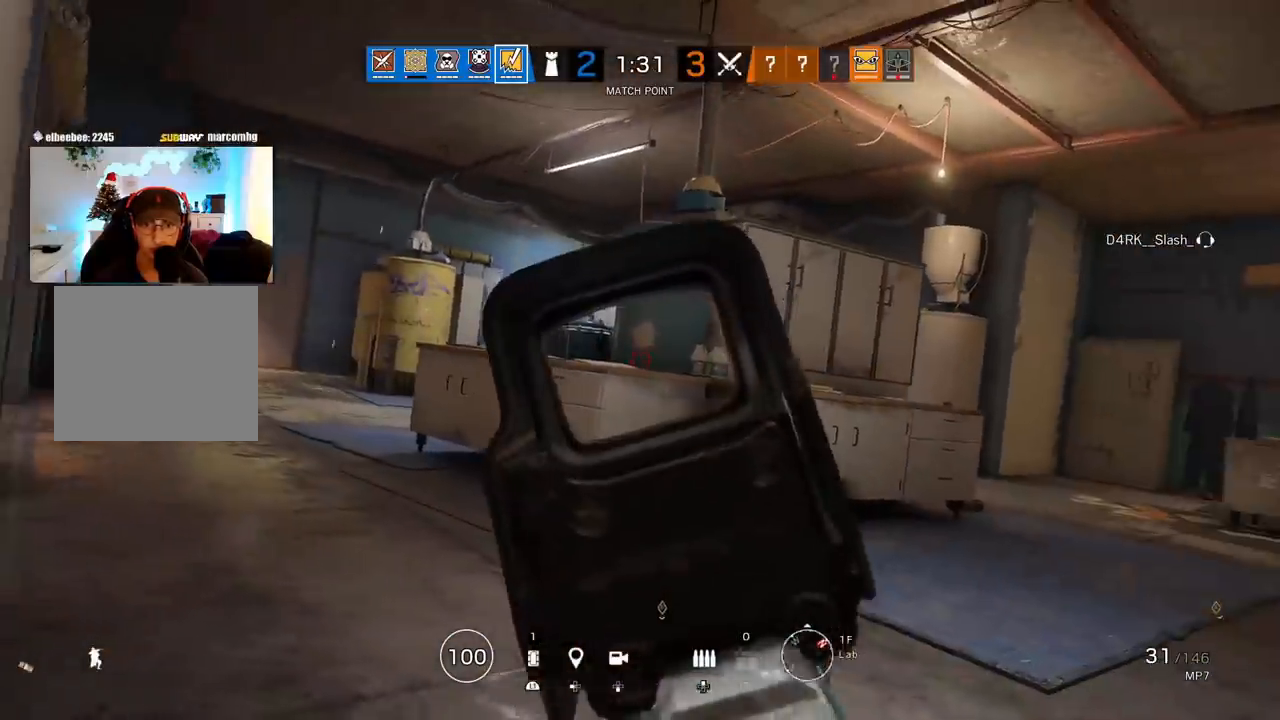
{"buttons": ["L1"], "left_stick": "center", "right_stick": "center", "events": [[17, "left_stick", "center"]]}
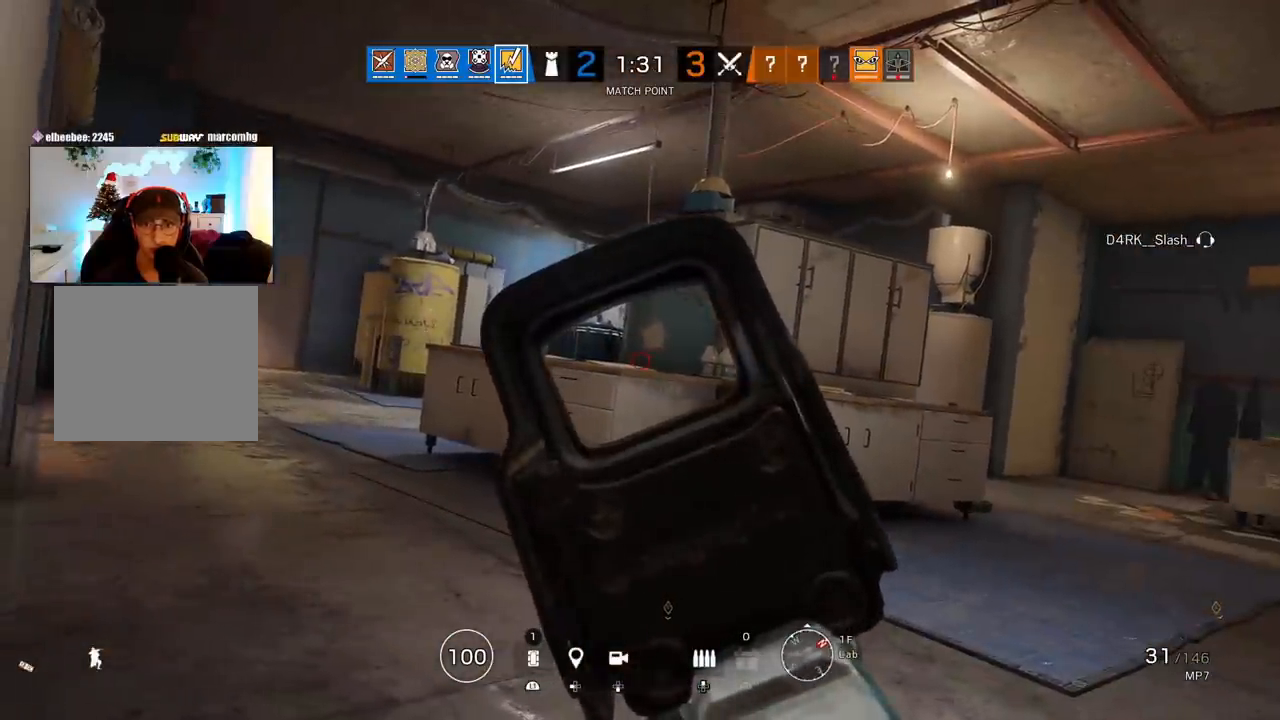
{"buttons": ["L1"], "left_stick": "center", "right_stick": "center", "events": []}
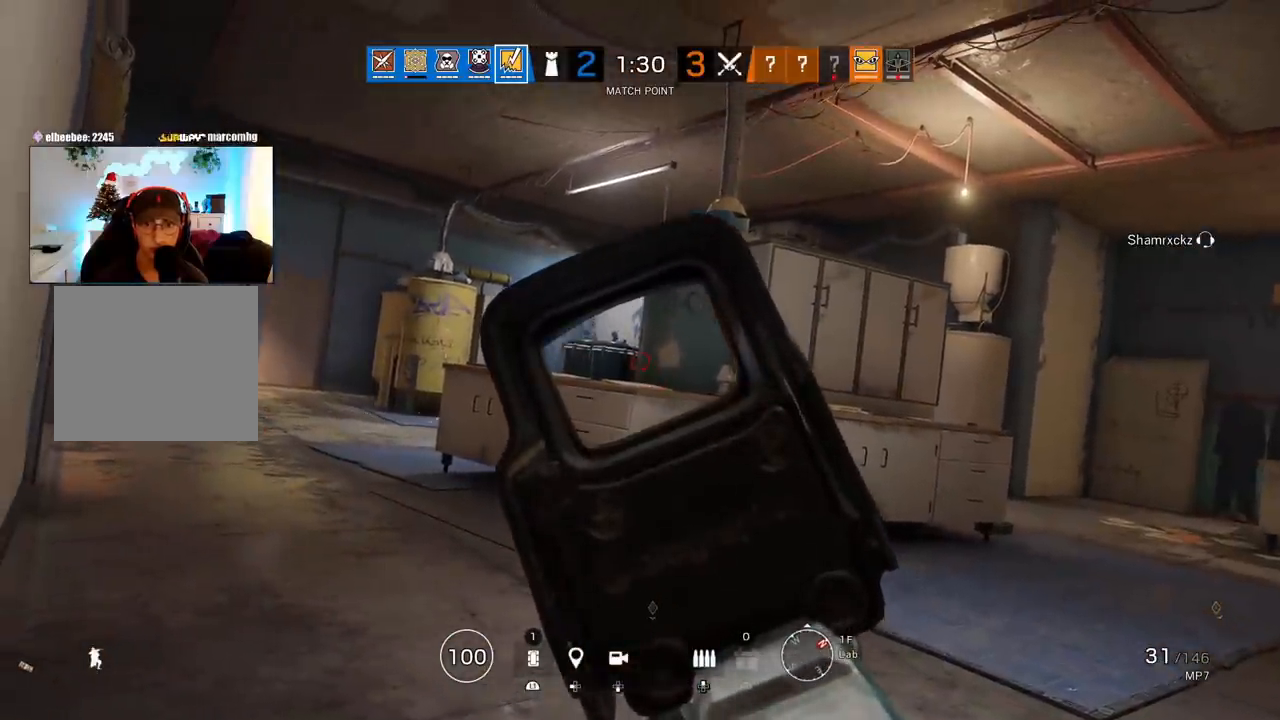
{"buttons": ["L1"], "left_stick": "center", "right_stick": "center", "events": []}
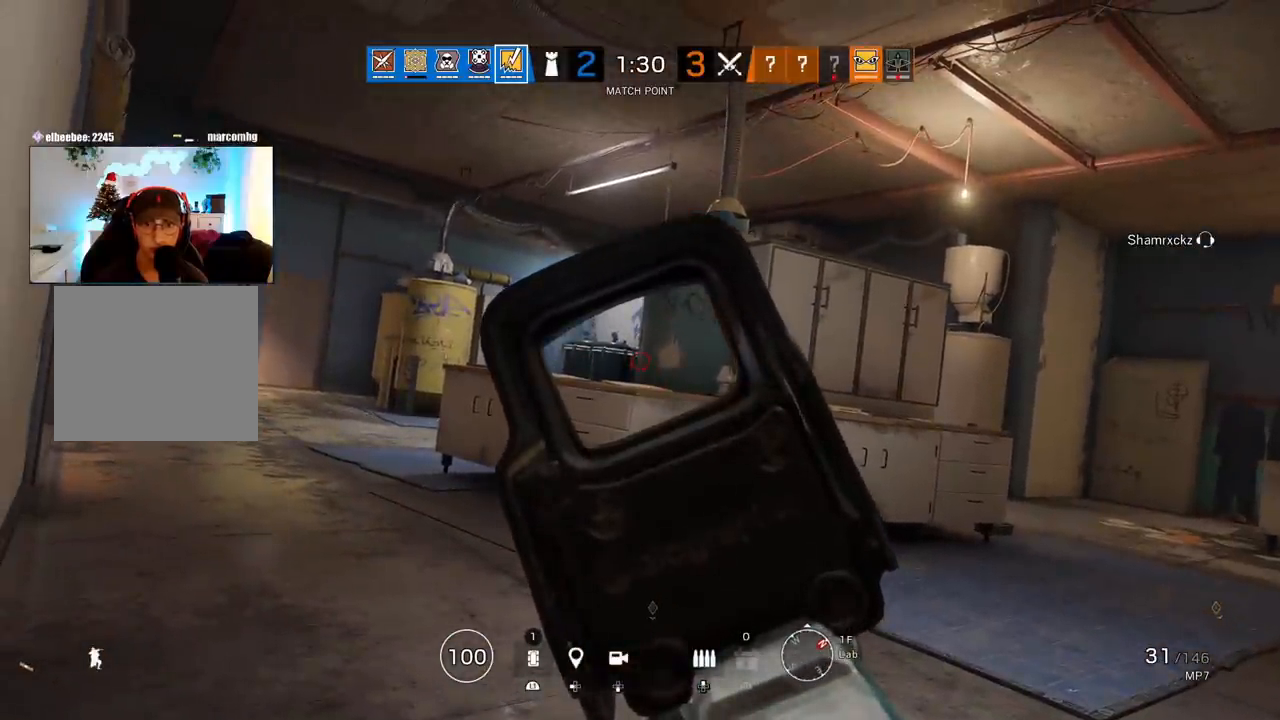
{"buttons": ["L1"], "left_stick": "center", "right_stick": "center", "events": []}
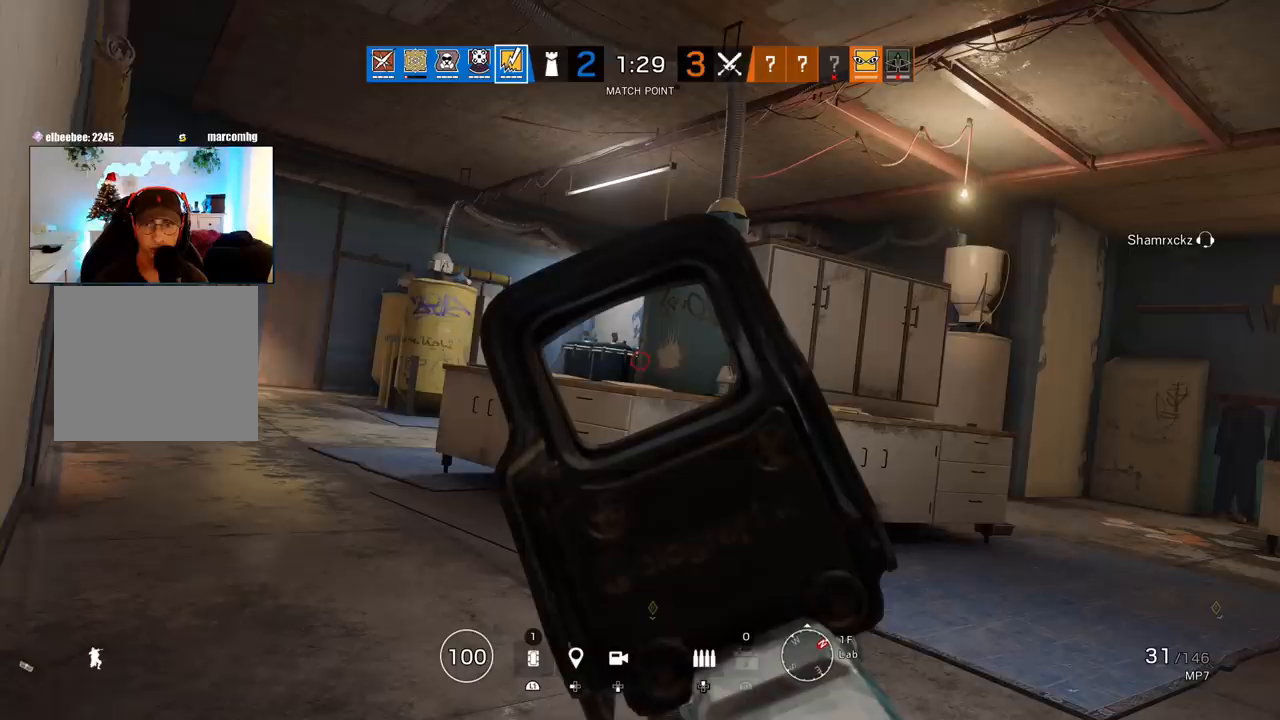
{"buttons": ["L1"], "left_stick": "center", "right_stick": "center", "events": []}
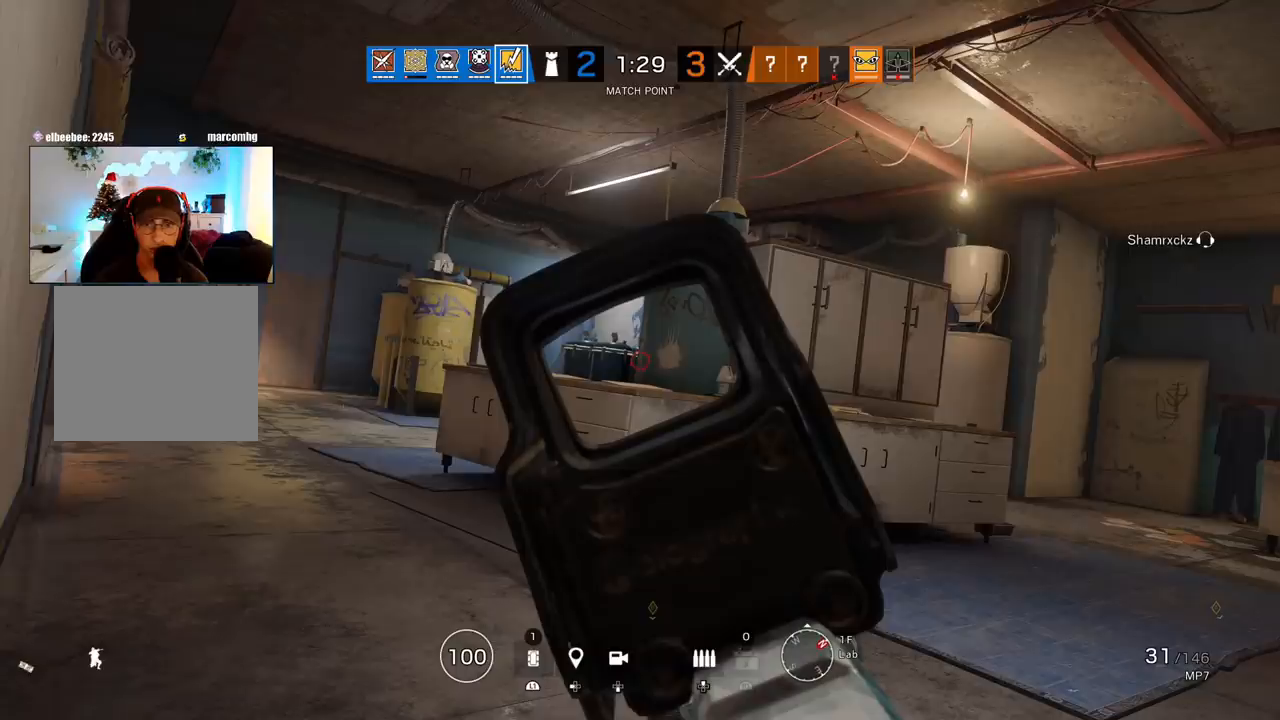
{"buttons": ["L1"], "left_stick": "center", "right_stick": "center", "events": []}
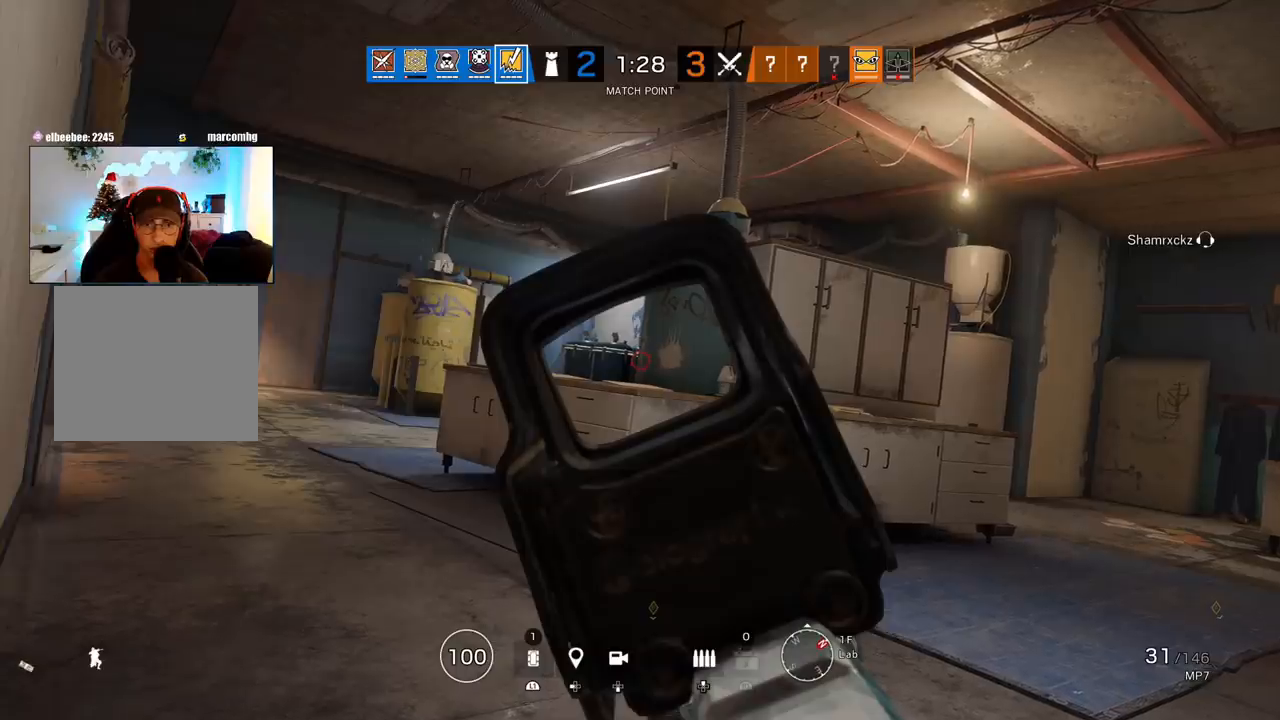
{"buttons": ["L1"], "left_stick": "center", "right_stick": "center", "events": []}
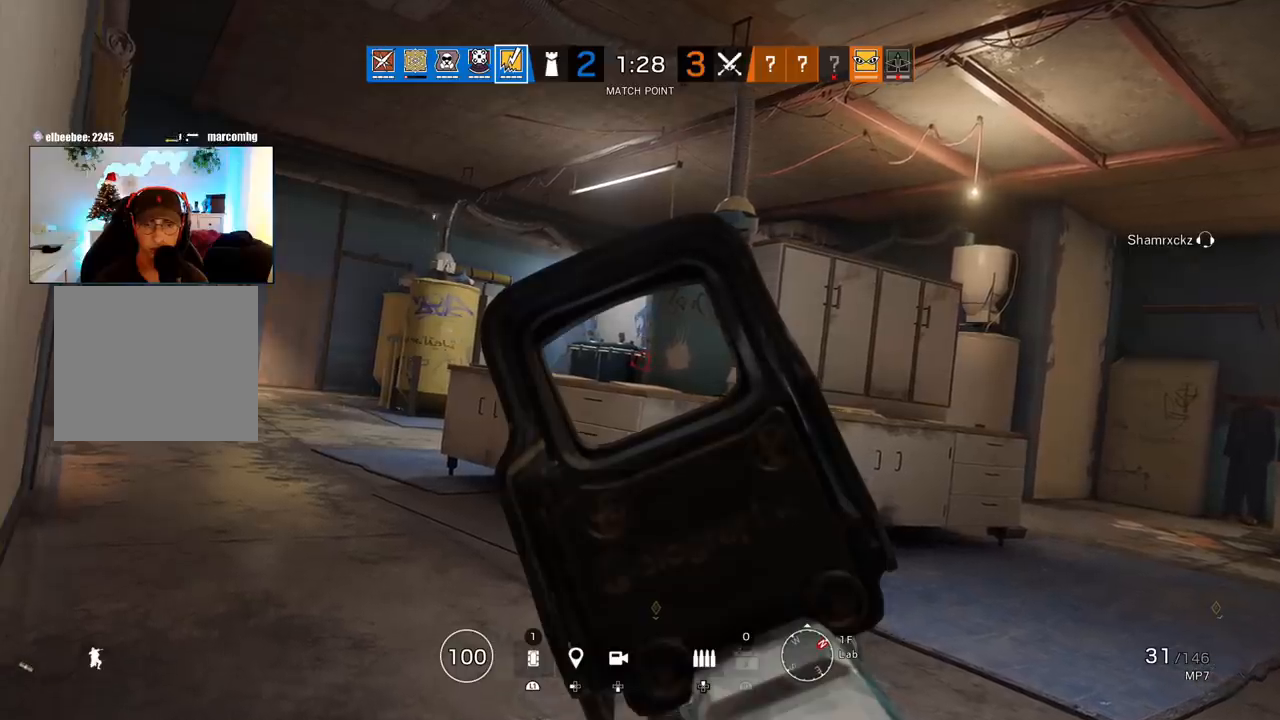
{"buttons": ["L1"], "left_stick": "center", "right_stick": "center", "events": []}
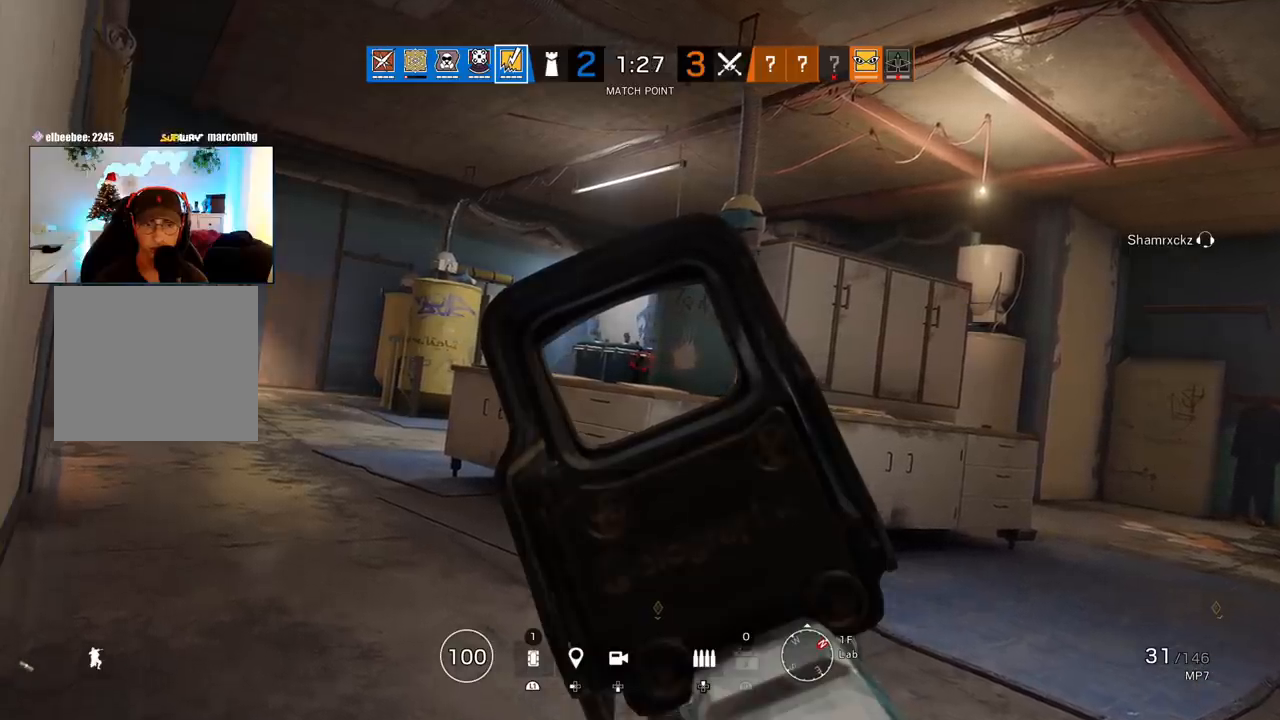
{"buttons": ["L1"], "left_stick": "center", "right_stick": "center", "events": []}
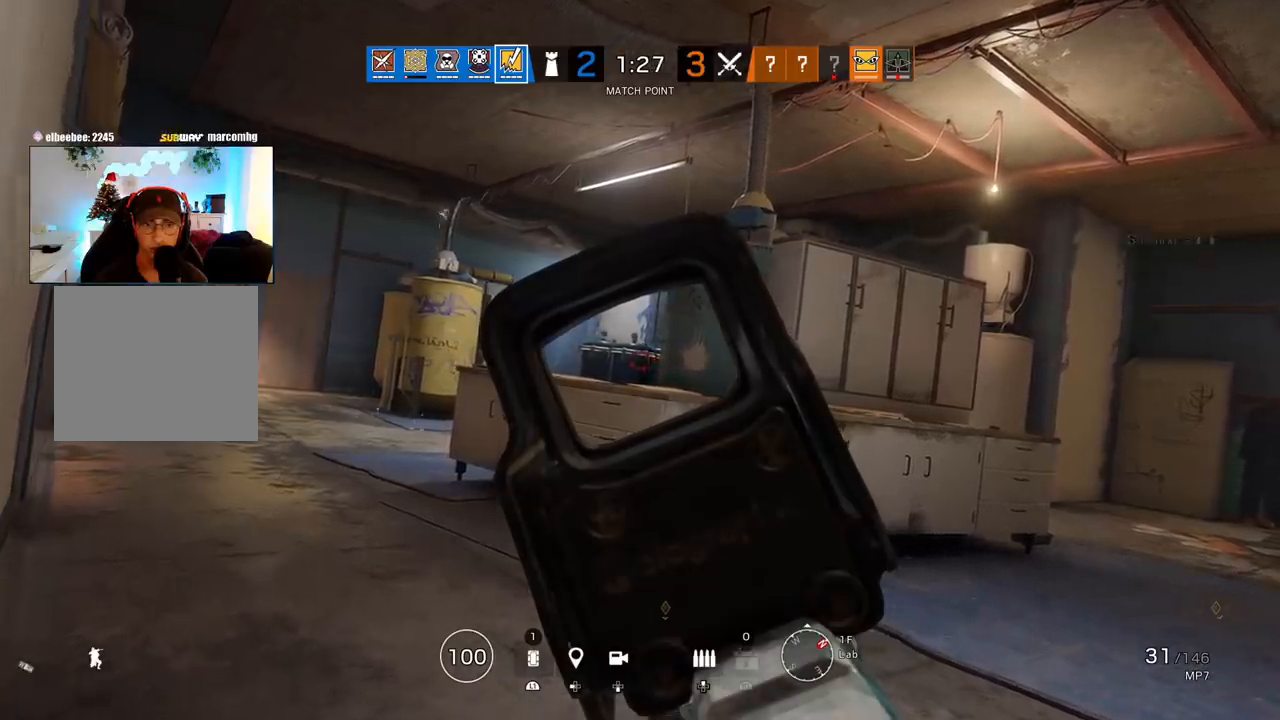
{"buttons": ["L1"], "left_stick": "left", "right_stick": "center", "events": [[300, "left_stick", "left"]]}
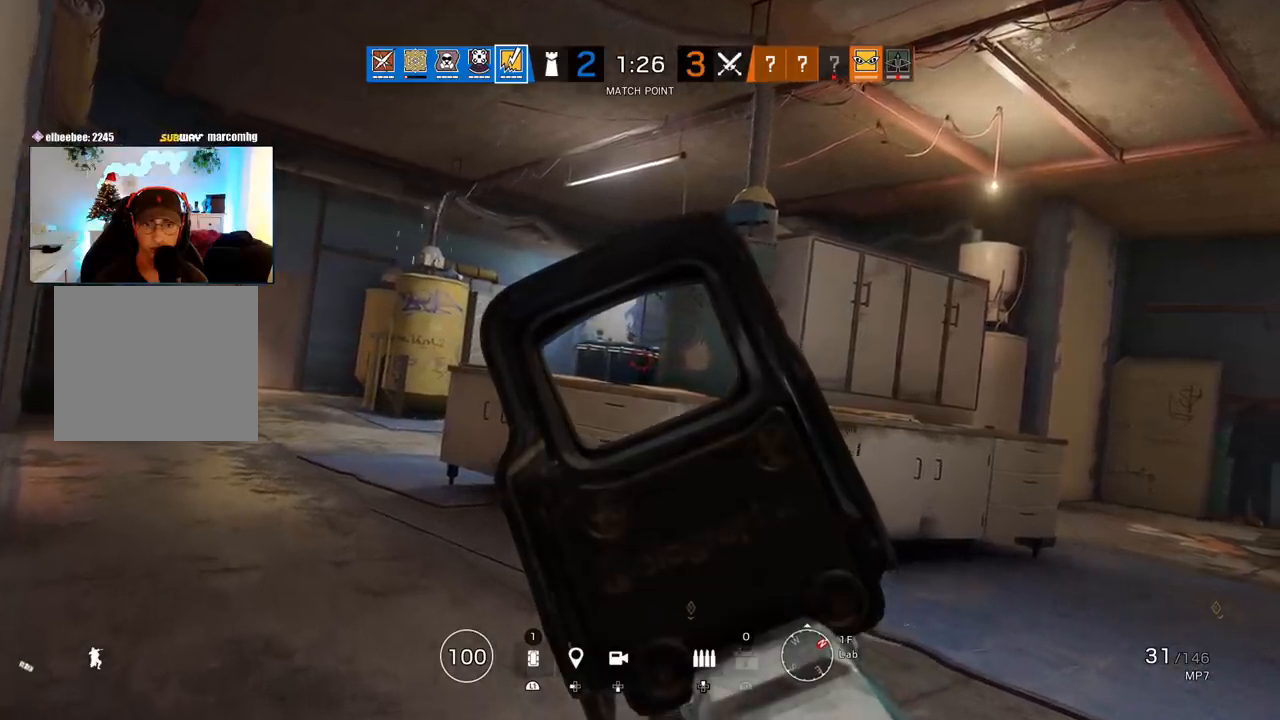
{"buttons": ["L1"], "left_stick": "left", "right_stick": "center", "events": []}
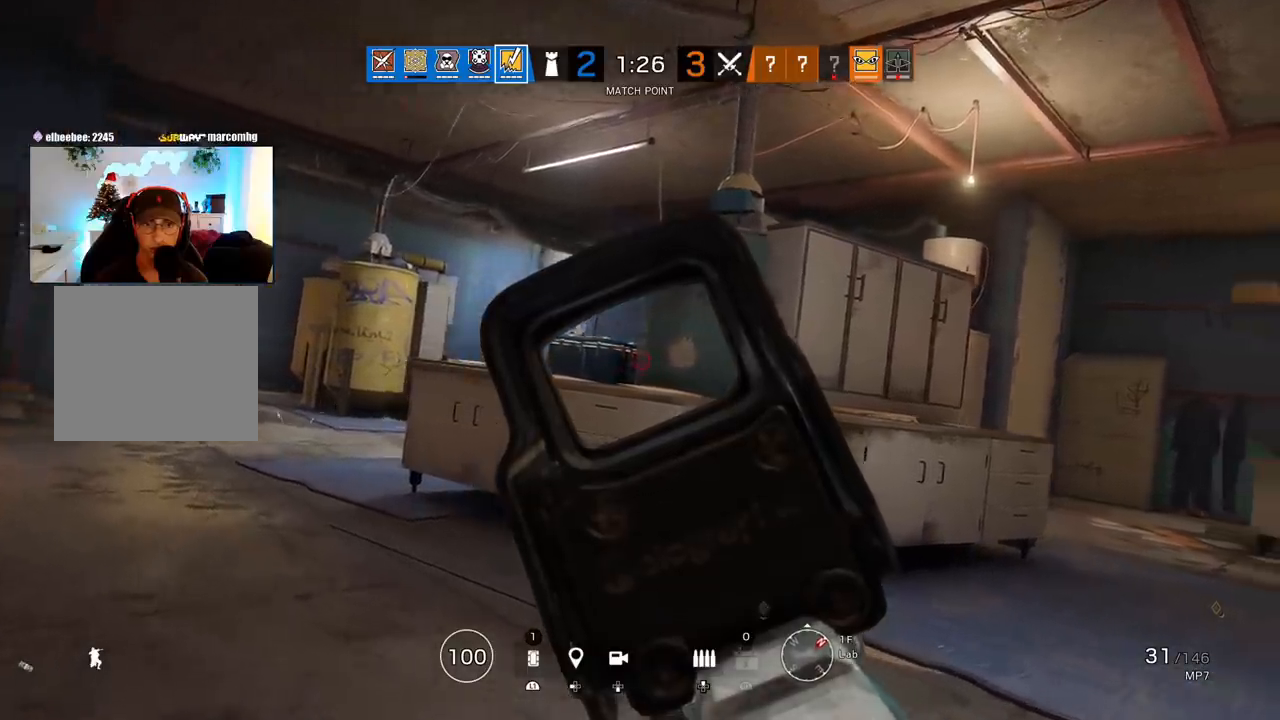
{"buttons": ["L1"], "left_stick": "left", "right_stick": "center", "events": []}
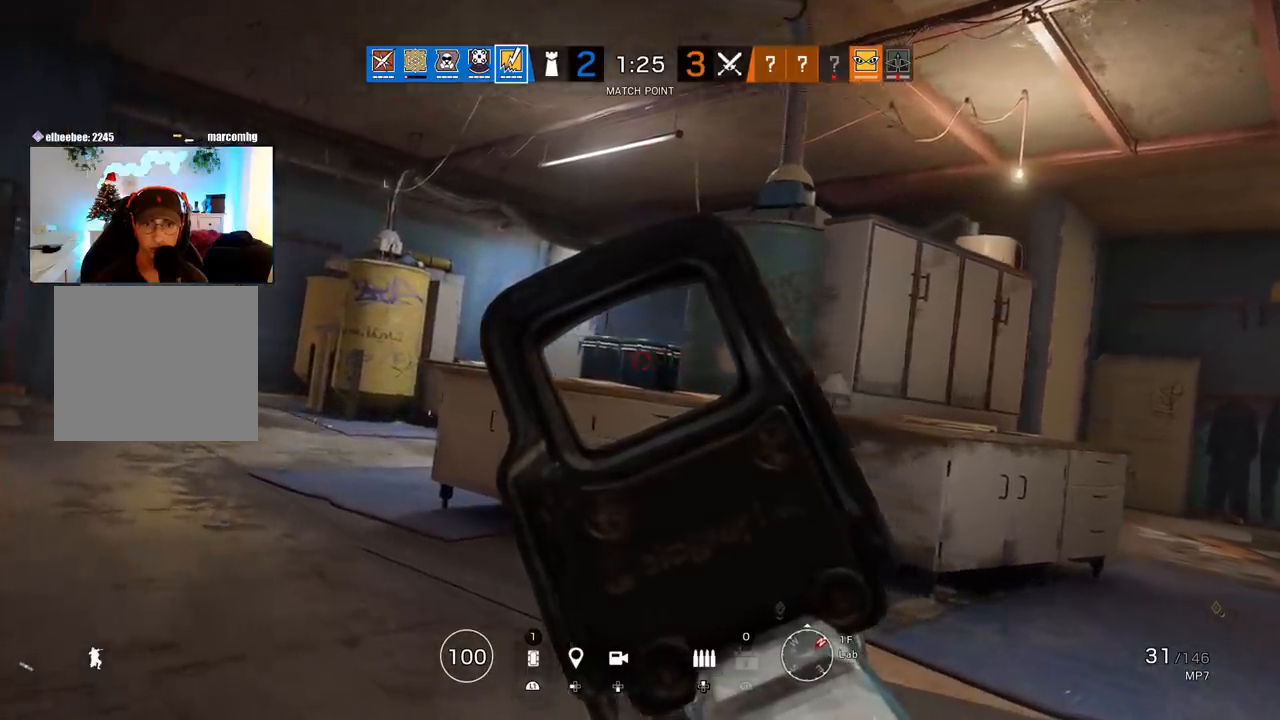
{"buttons": ["L1"], "left_stick": "left", "right_stick": "center", "events": []}
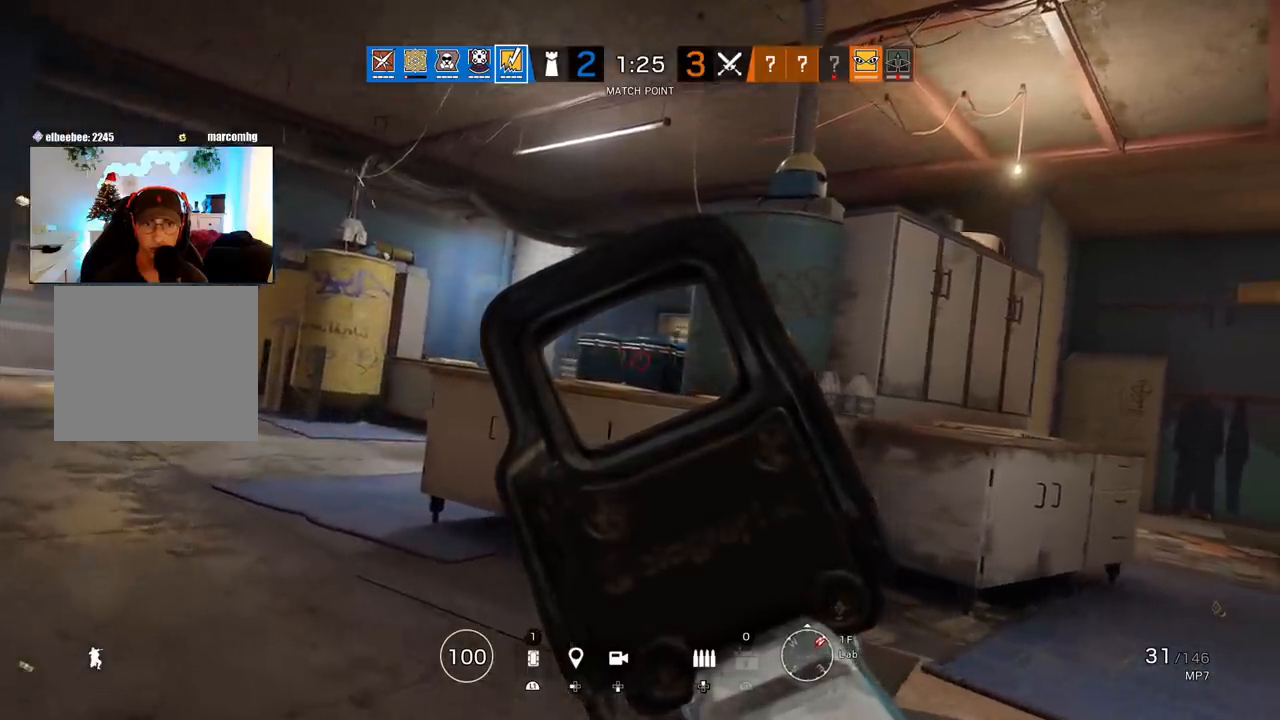
{"buttons": ["L1"], "left_stick": "left", "right_stick": "center", "events": [[33, "R2", "down"], [150, "R2", "up"]]}
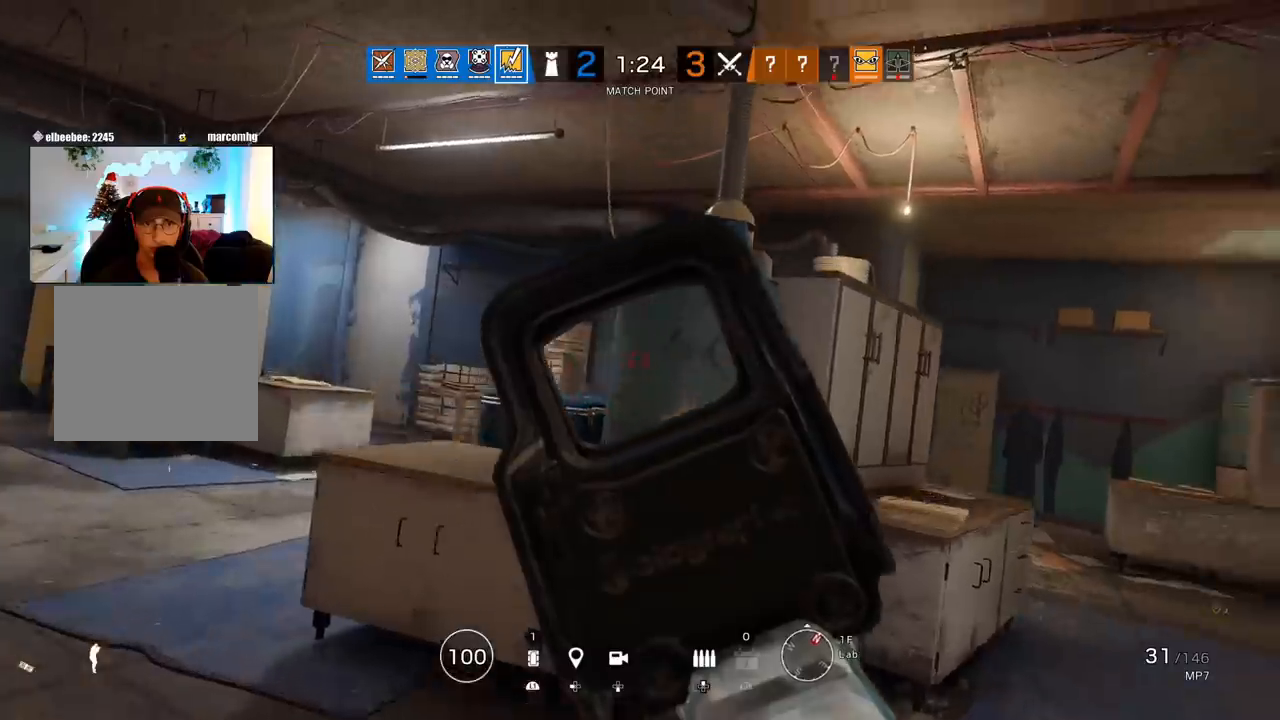
{"buttons": ["L1"], "left_stick": "down-right", "right_stick": "center", "events": [[217, "right_stick", "down-left"], [233, "left_stick", "down-right"], [333, "right_stick", "center"]]}
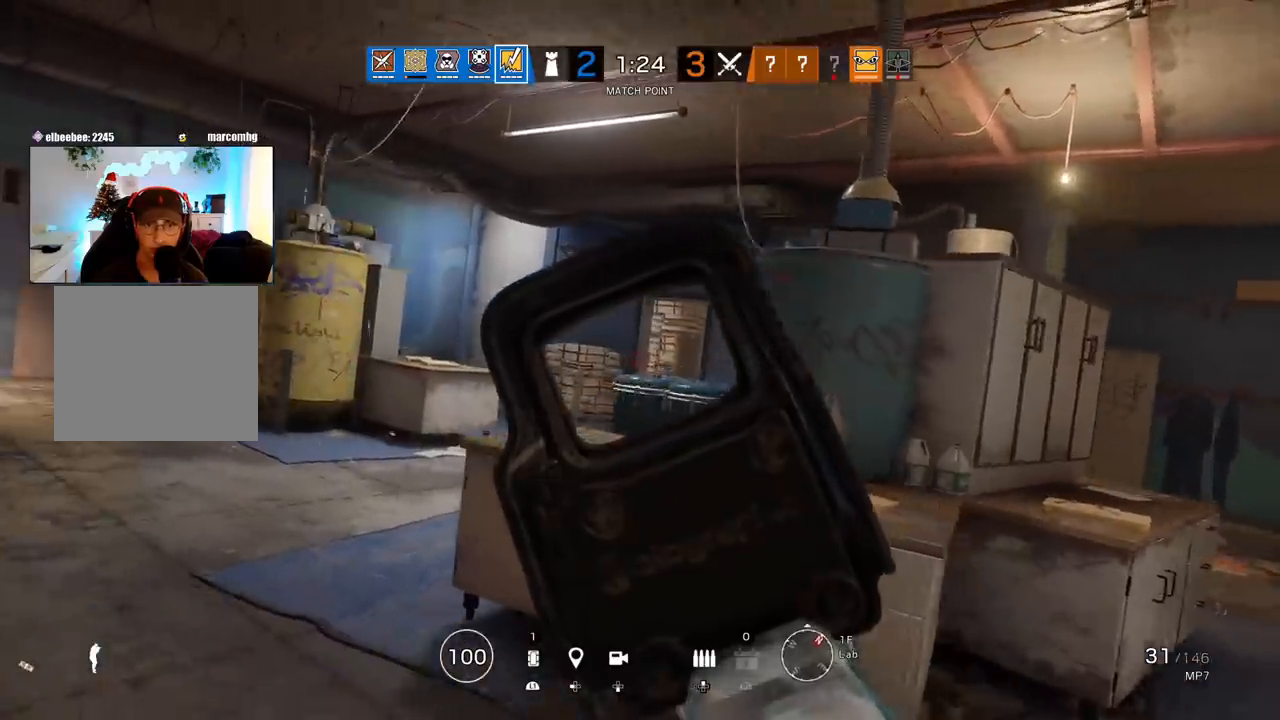
{"buttons": ["SQUARE"], "left_stick": "down-right", "right_stick": "center", "events": [[117, "R2", "down"], [233, "R2", "up"], [283, "L1", "up"], [483, "SQUARE", "down"]]}
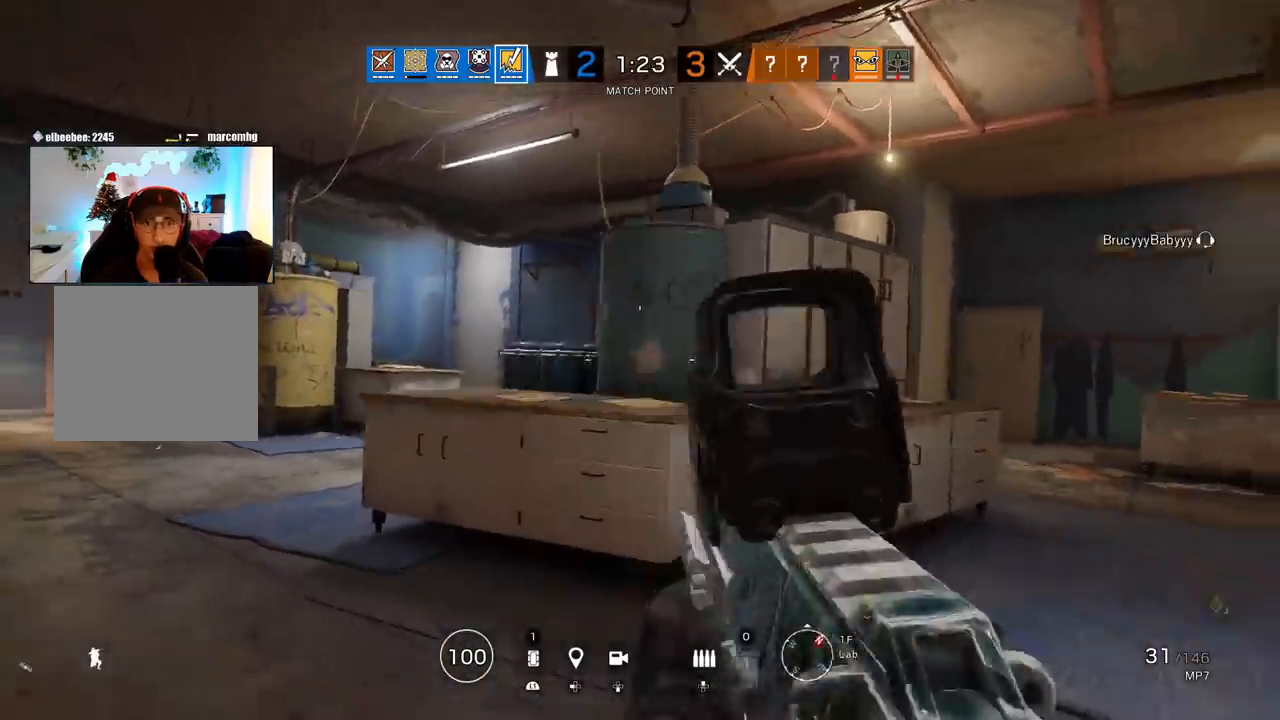
{"buttons": [], "left_stick": "center", "right_stick": "center", "events": [[67, "SQUARE", "up"], [217, "left_stick", "center"]]}
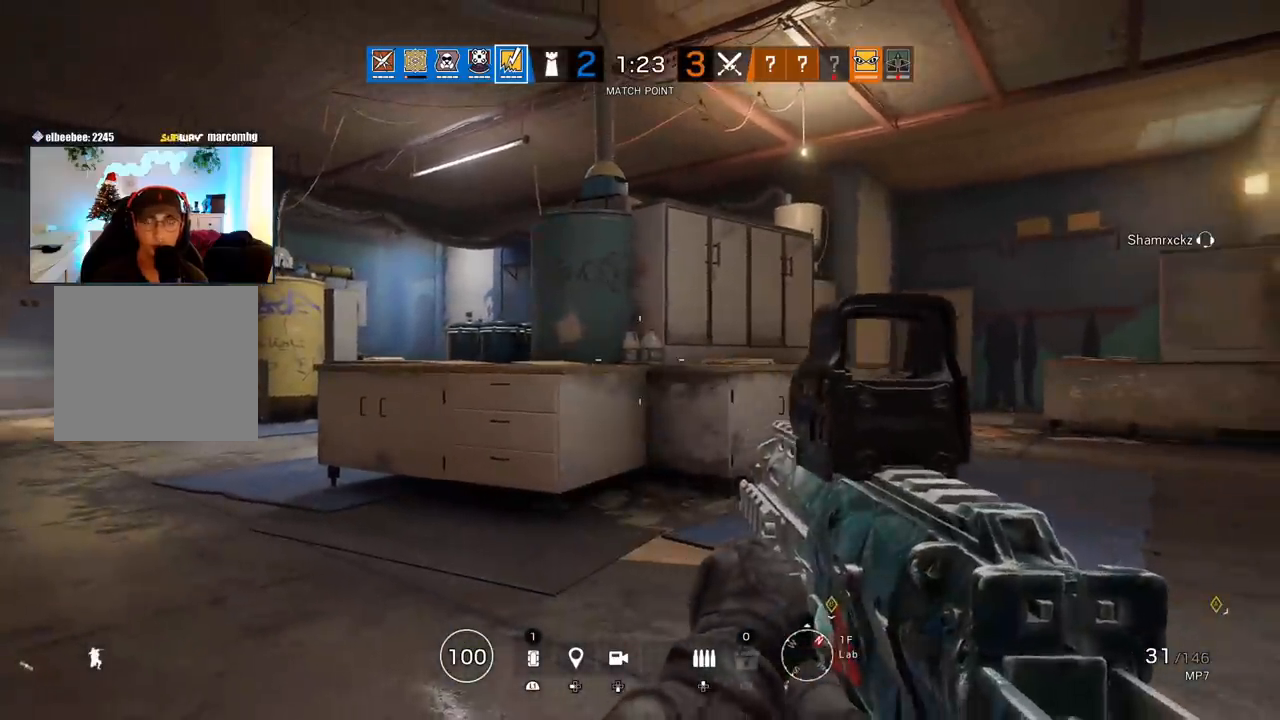
{"buttons": [], "left_stick": "center", "right_stick": "center", "events": []}
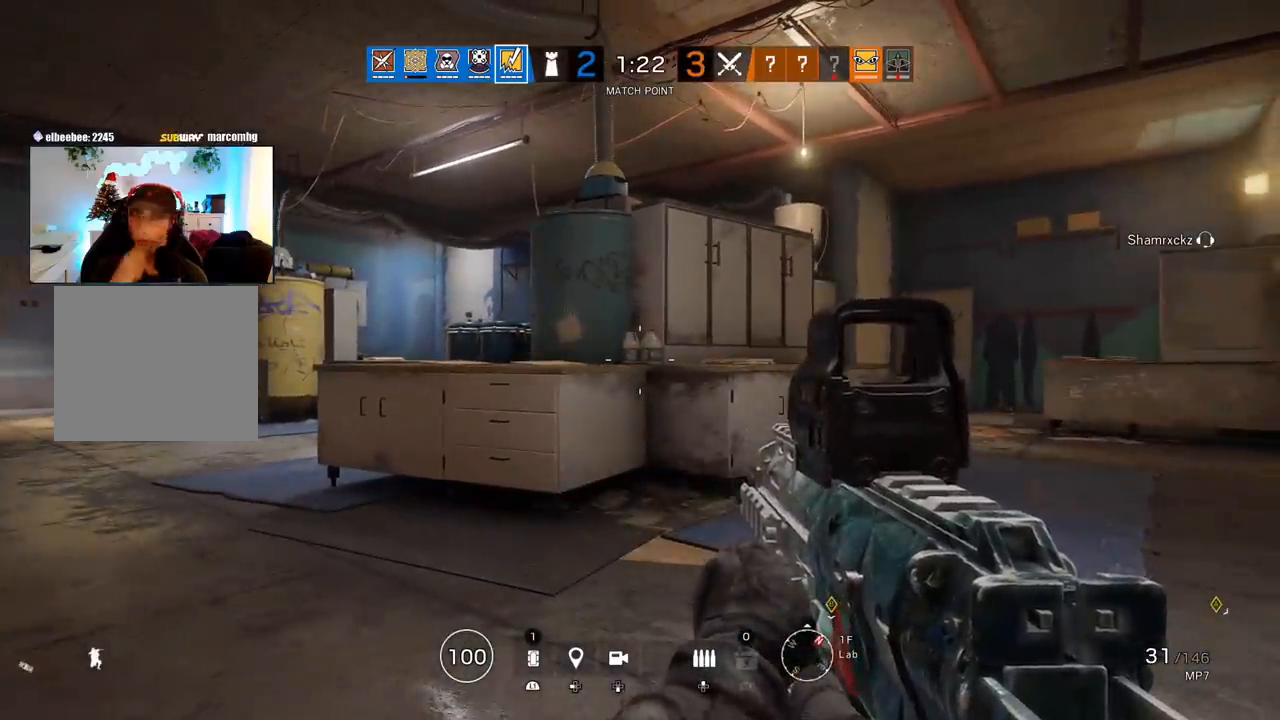
{"buttons": [], "left_stick": "center", "right_stick": "center", "events": []}
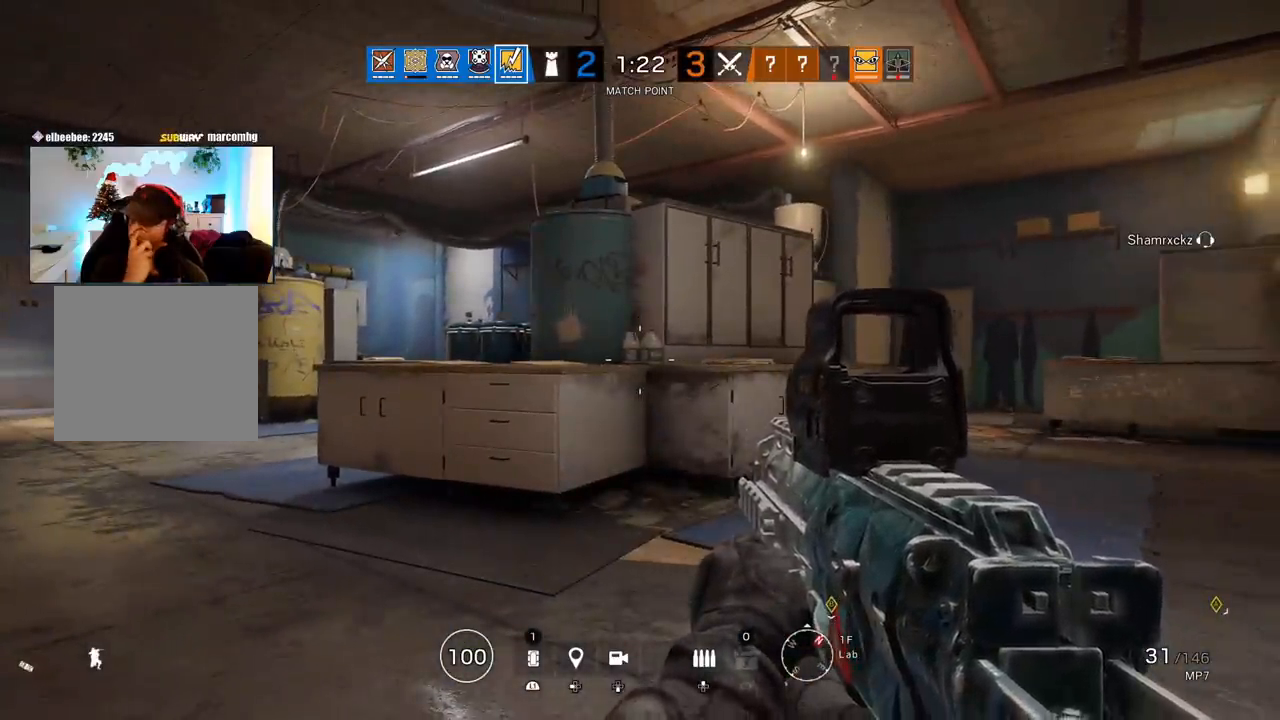
{"buttons": [], "left_stick": "center", "right_stick": "center", "events": []}
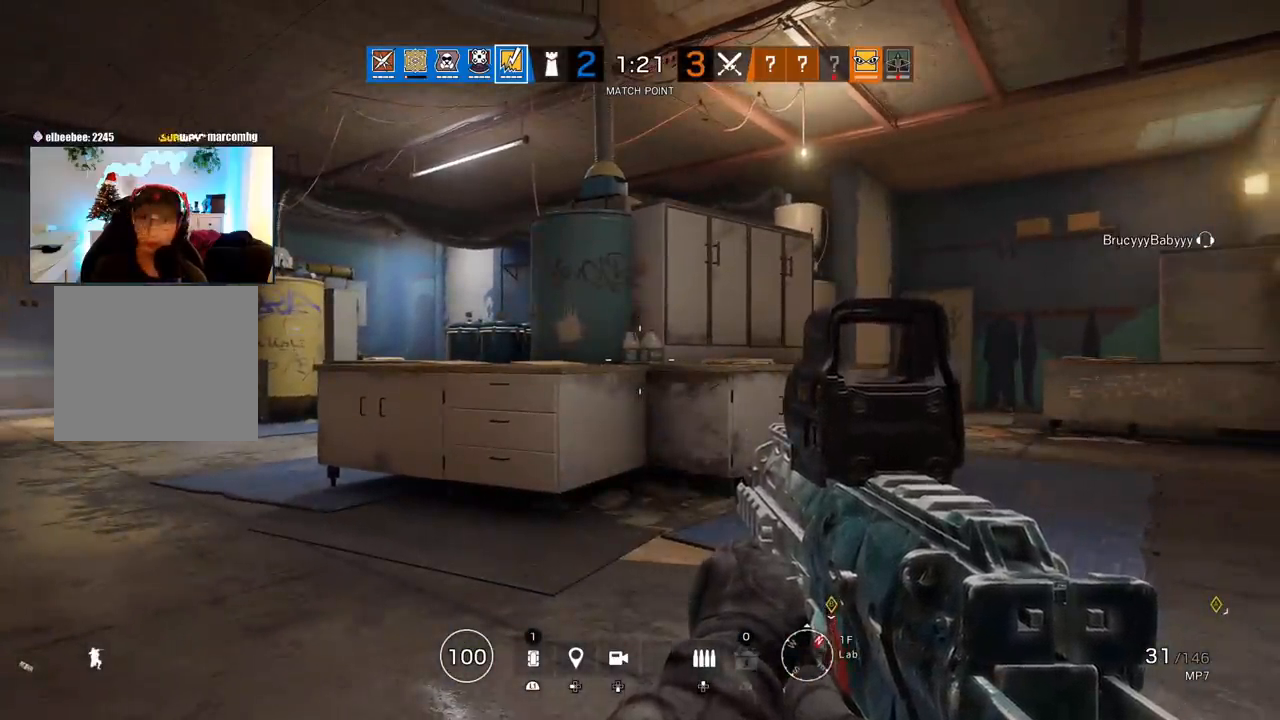
{"buttons": [], "left_stick": "center", "right_stick": "center", "events": []}
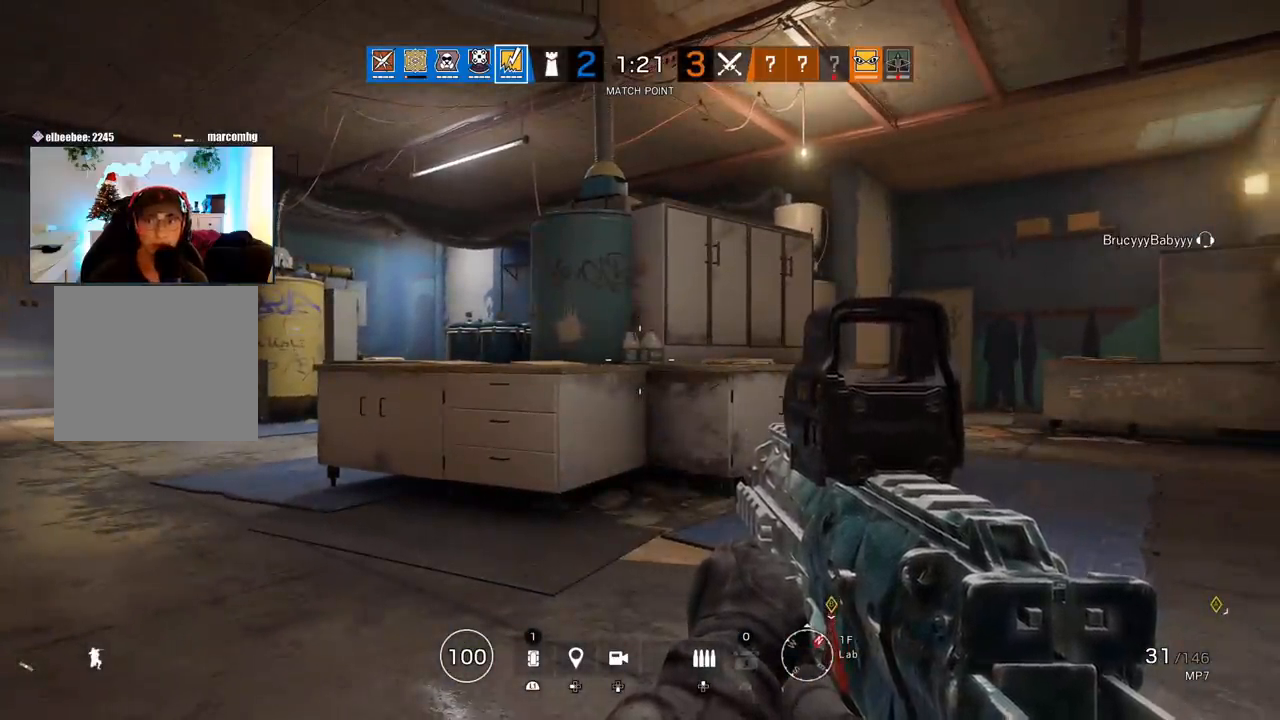
{"buttons": [], "left_stick": "center", "right_stick": "left", "events": [[383, "right_stick", "left"]]}
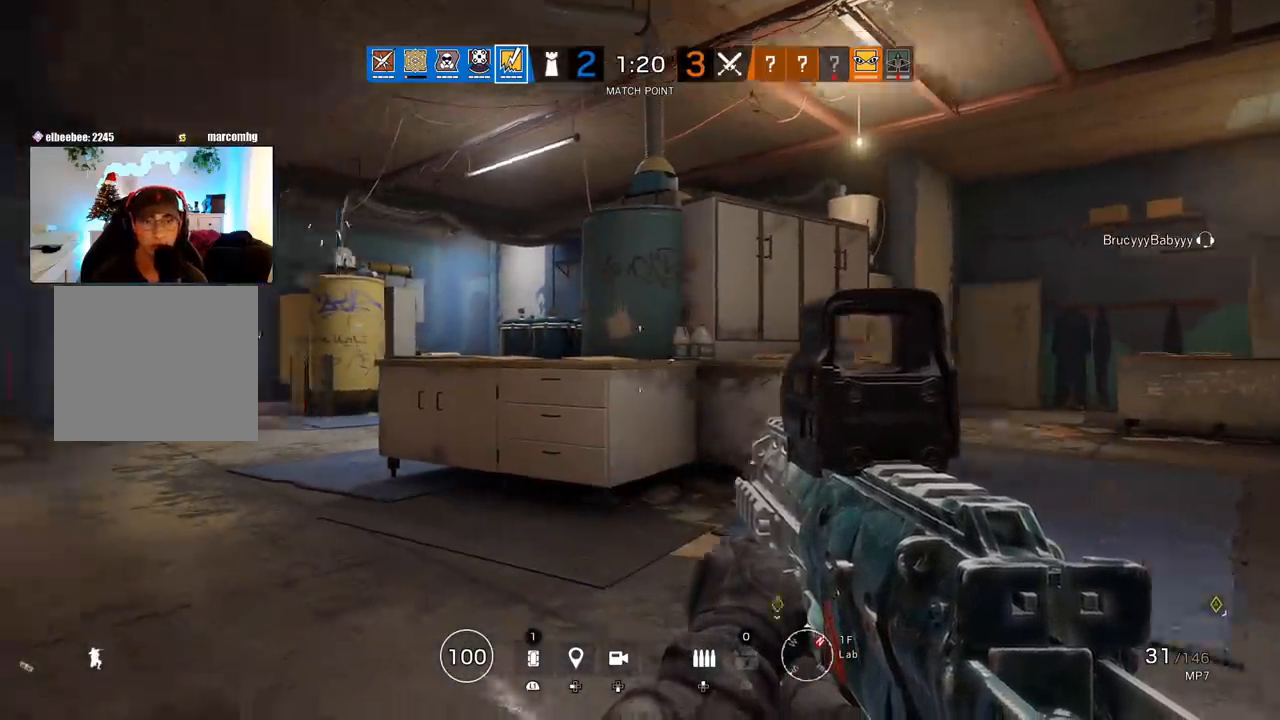
{"buttons": [], "left_stick": "left", "right_stick": "right", "events": [[33, "right_stick", "center"], [367, "right_stick", "up-right"], [417, "left_stick", "left"], [417, "right_stick", "right"]]}
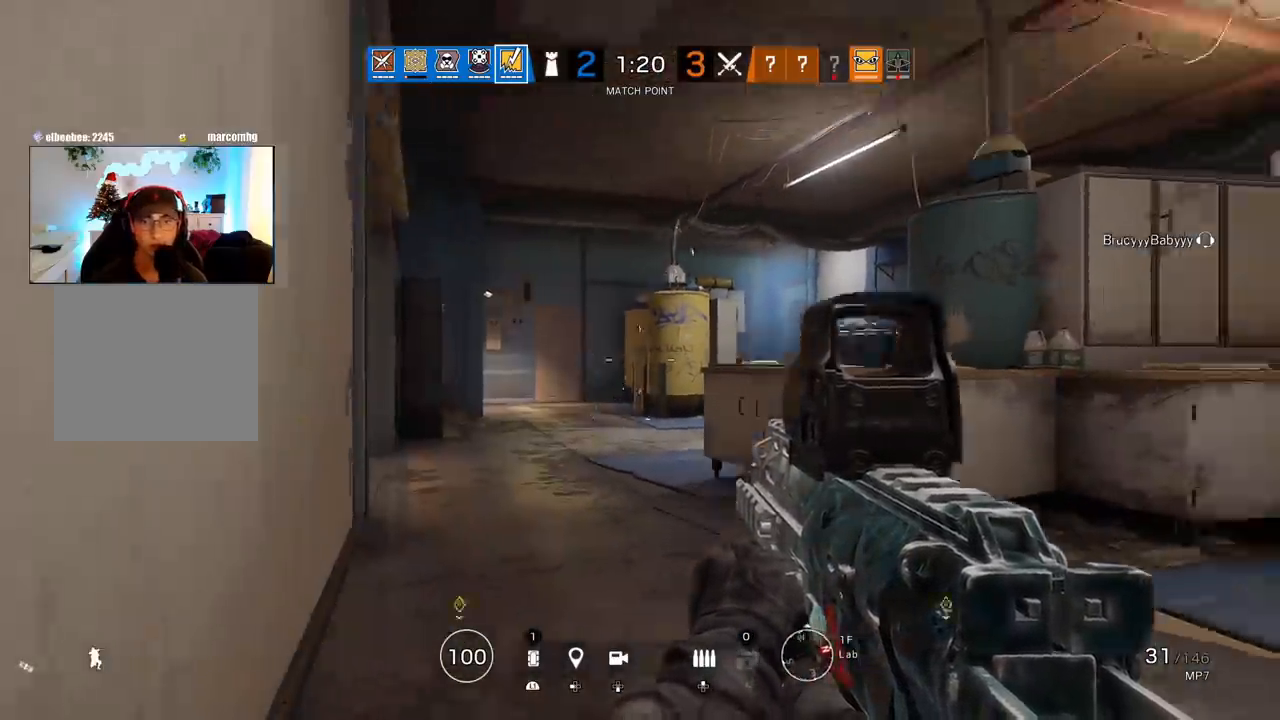
{"buttons": ["L1"], "left_stick": "down-left", "right_stick": "center", "events": [[17, "right_stick", "center"], [167, "L1", "down"], [217, "L3", "down"], [283, "R2", "down"], [333, "L3", "up"], [367, "R2", "up"], [450, "left_stick", "down-left"]]}
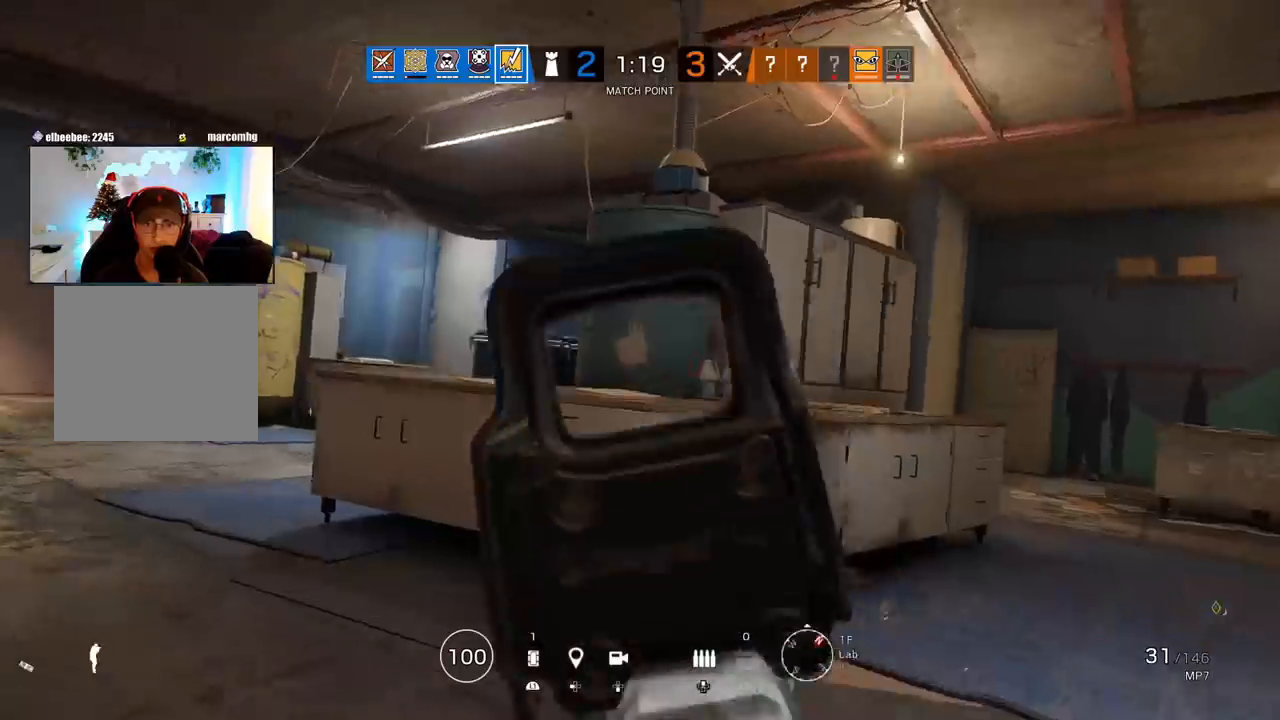
{"buttons": ["L1"], "left_stick": "left", "right_stick": "center", "events": [[167, "left_stick", "left"]]}